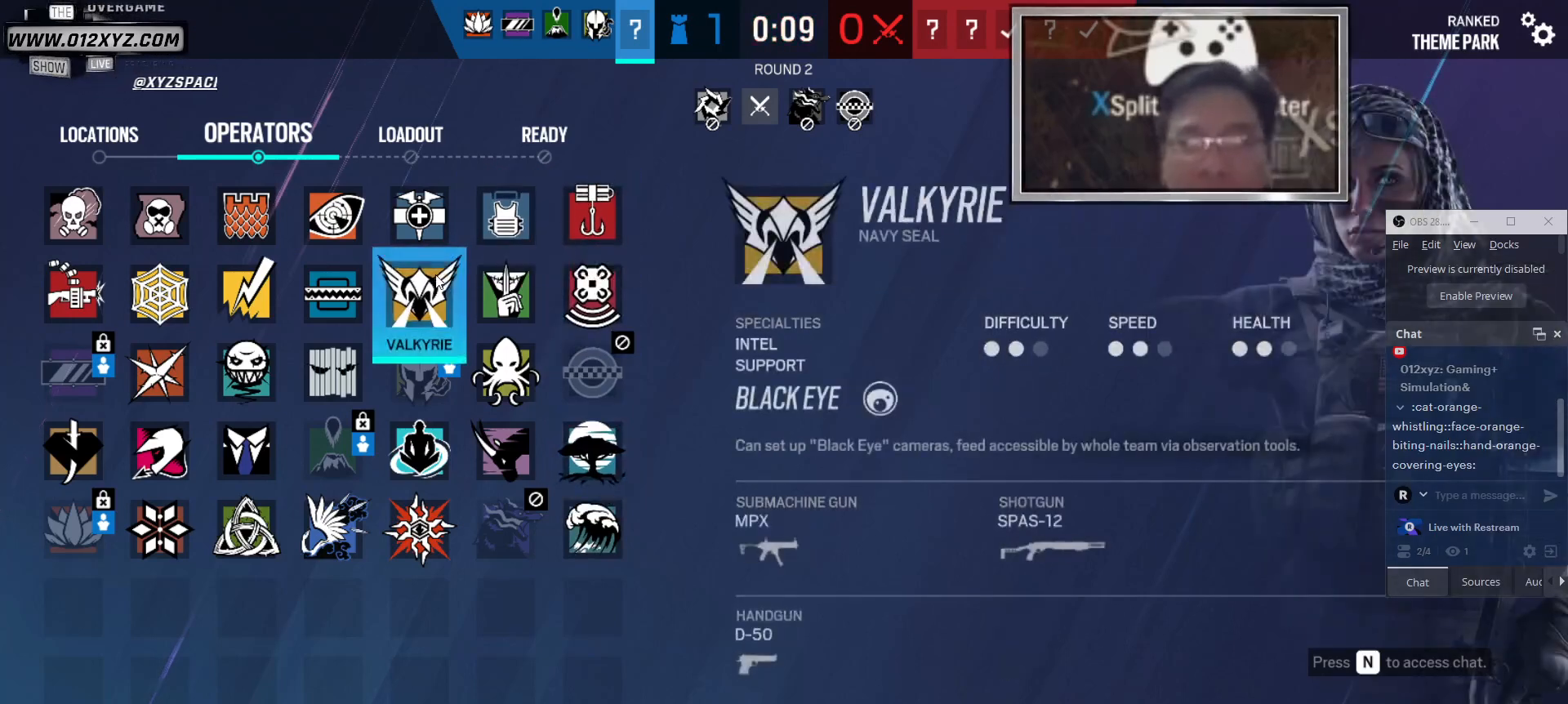
Gameplay with keyboard and mouse; each line is a JSON object with the keys and mouse buttons held at the frame after it. "events" lists presses ("down") and releases ("up") of "1", "2", "3", "4", "5", "a", "alt", "b", "c", "ctrl", "d", "e", "f", "g", "q", "r", "s", "shift", "space", "t", "tab", "v", "w", "x", "z", "mouse_left", "mouse_wheel" and "mouse_right" between this image and that frame as [ms after this image, input, new state], when the widget could be followed in between. "mouse_left", "mouse_wheel", "mouse_right" = the "left", "wheel", "right" buttons of the "mouse" list. No other keys are recorded. "wheel" means that the mouse wheel is clicked or scrolled. Not read: mouse_move other_keys.
{"keys": [], "mouse": [], "events": [[66, "mouse_left", "down"], [266, "mouse_left", "up"]]}
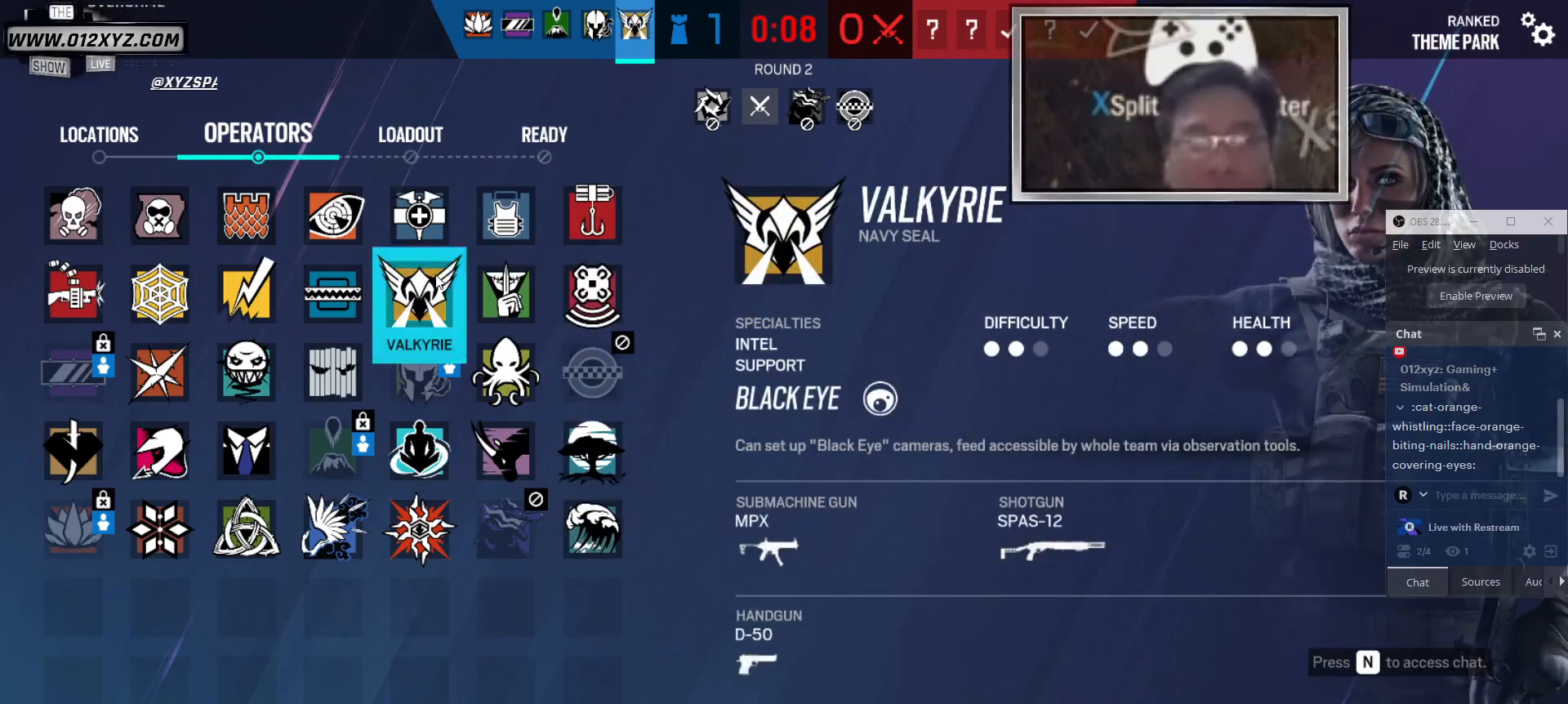
{"keys": [], "mouse": [], "events": []}
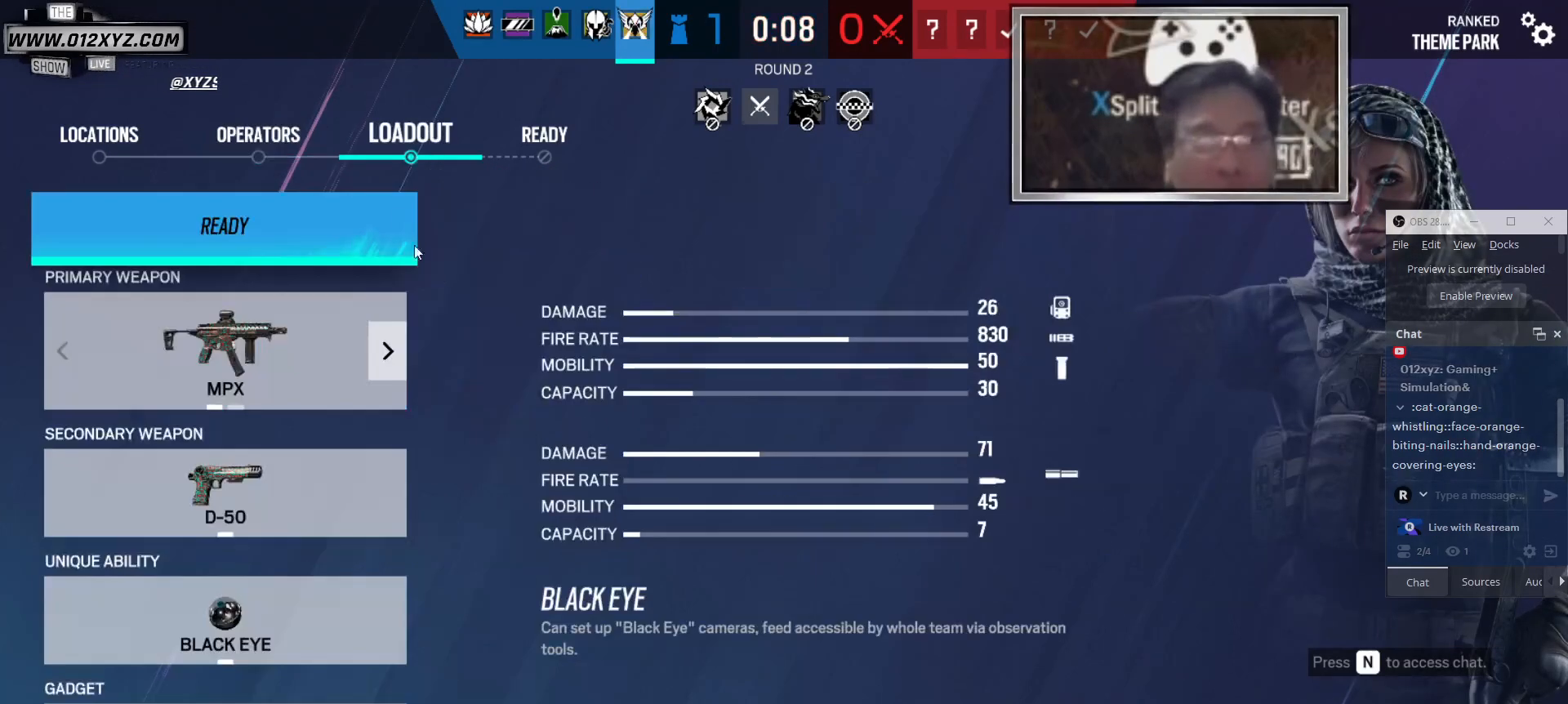
{"keys": [], "mouse": [], "events": []}
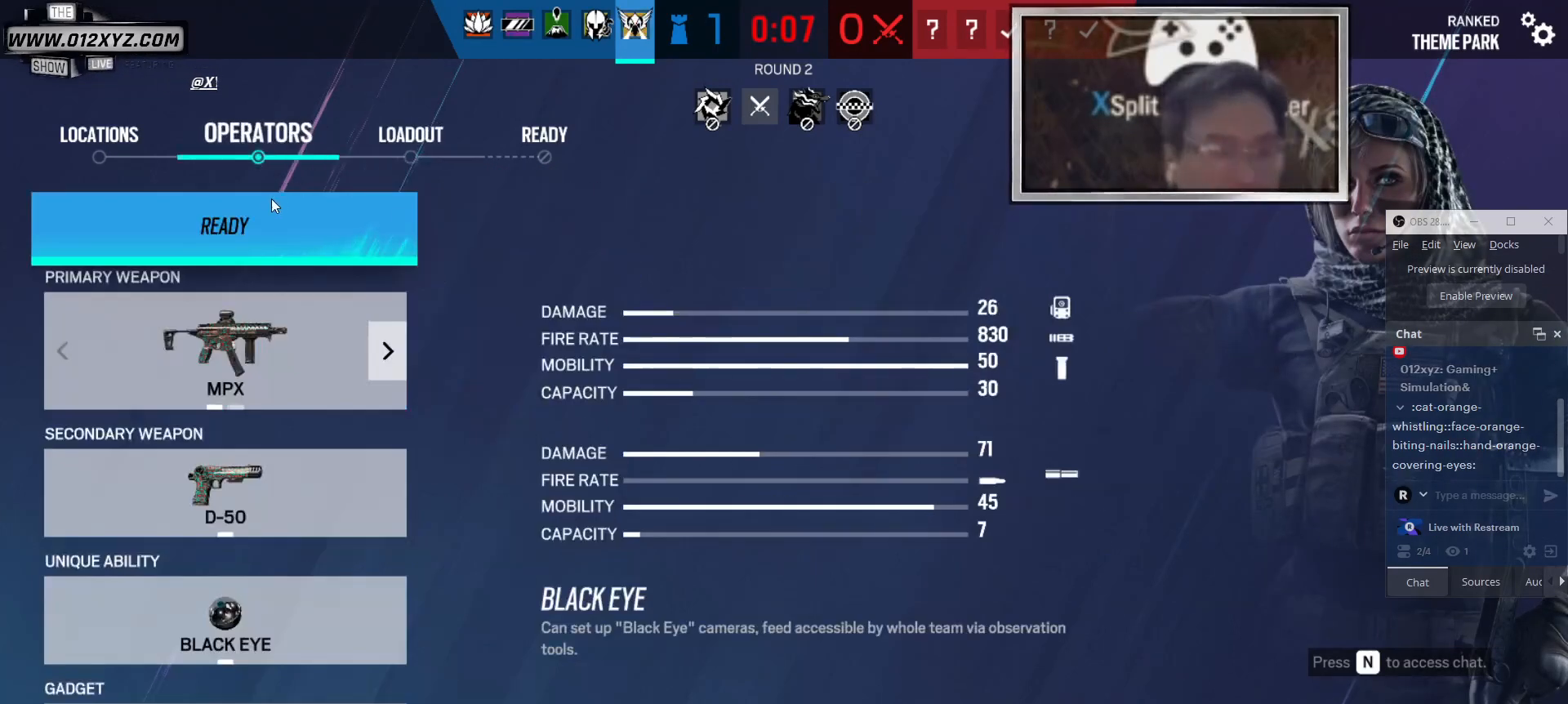
{"keys": [], "mouse": ["left"], "events": [[466, "mouse_left", "down"]]}
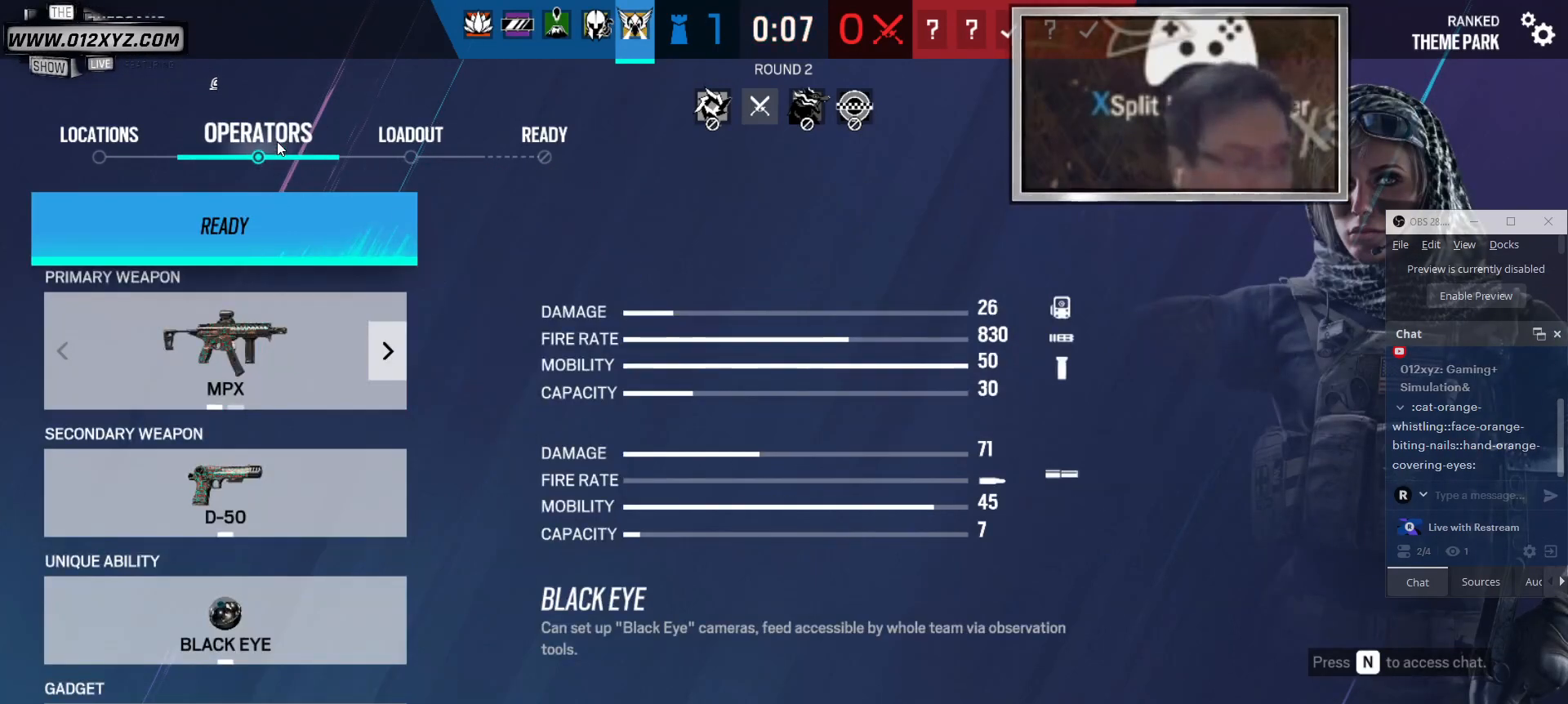
{"keys": [], "mouse": [], "events": [[100, "mouse_left", "up"]]}
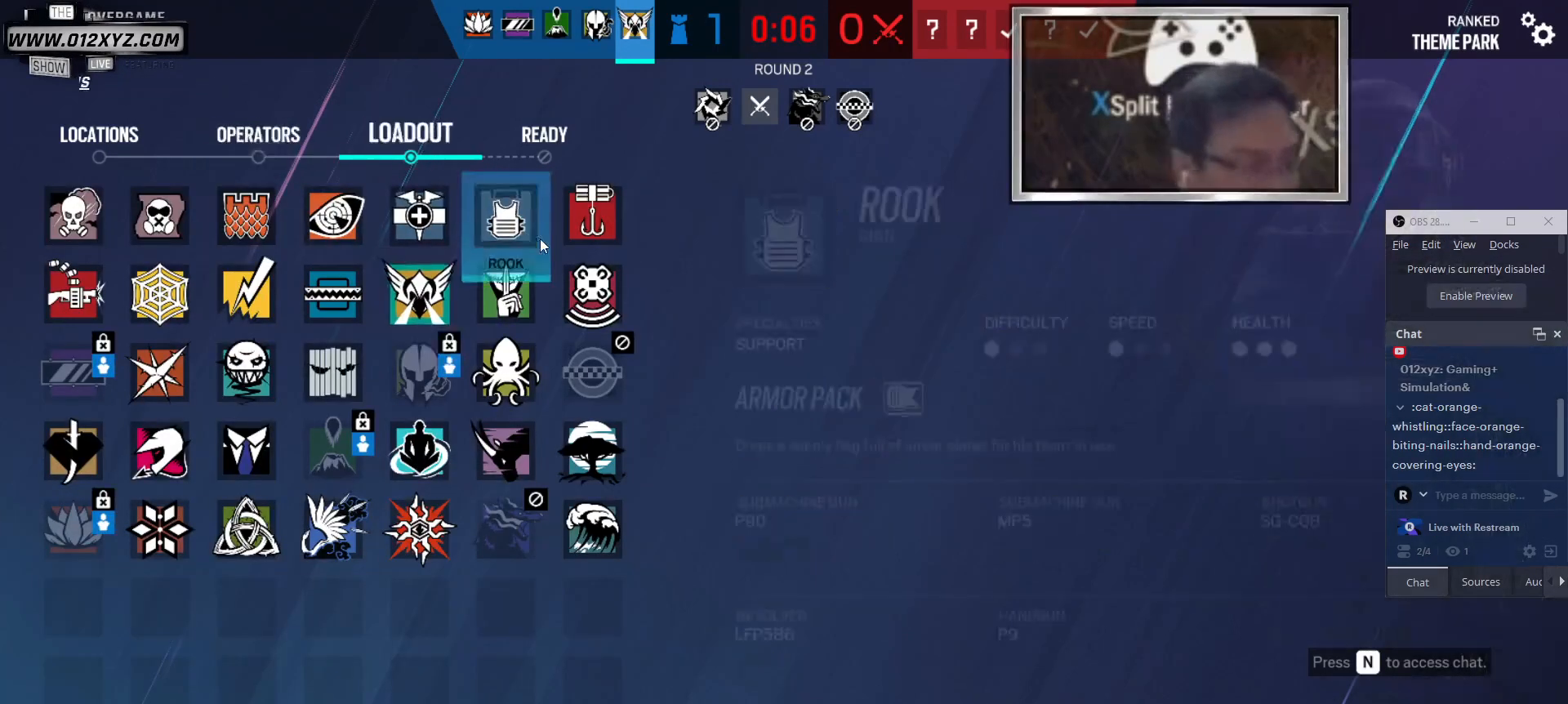
{"keys": [], "mouse": [], "events": []}
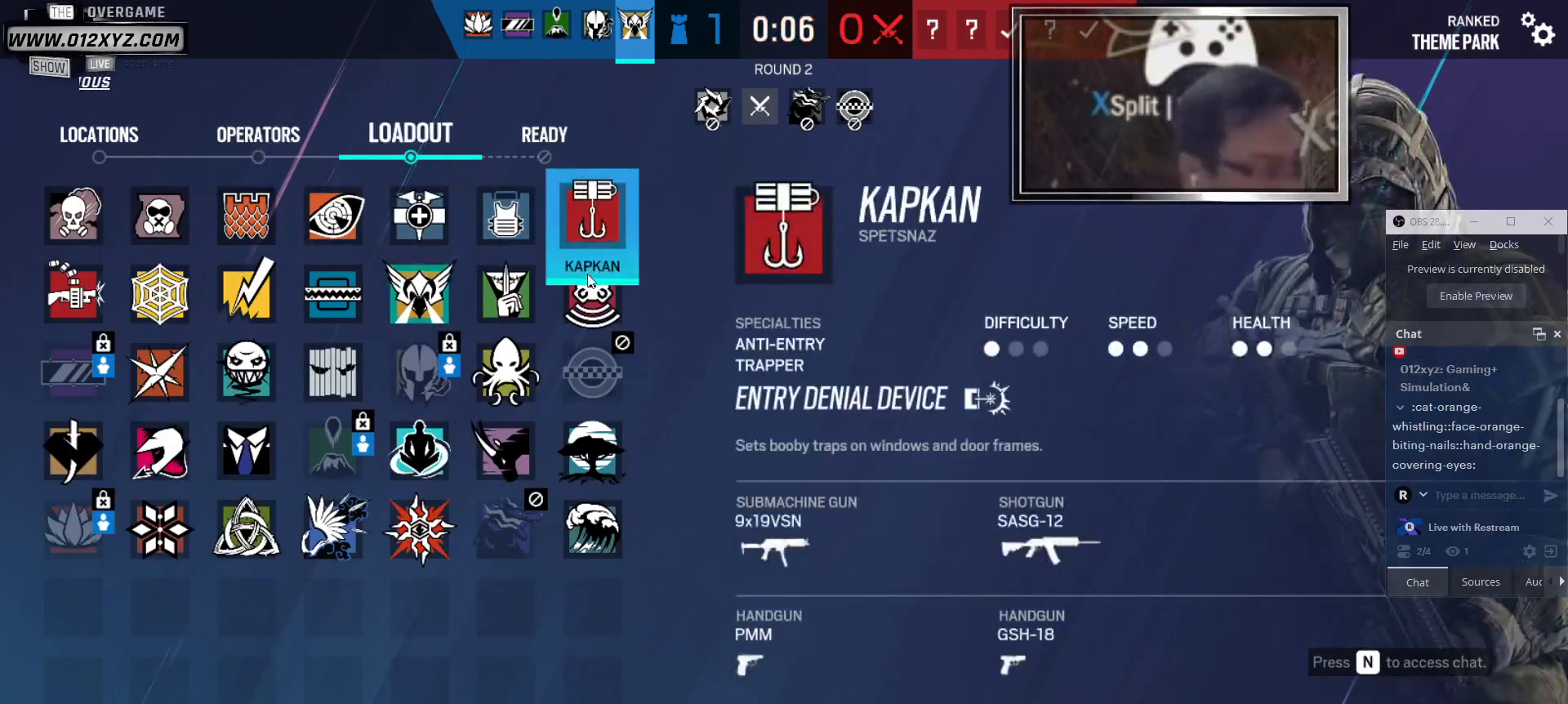
{"keys": [], "mouse": [], "events": []}
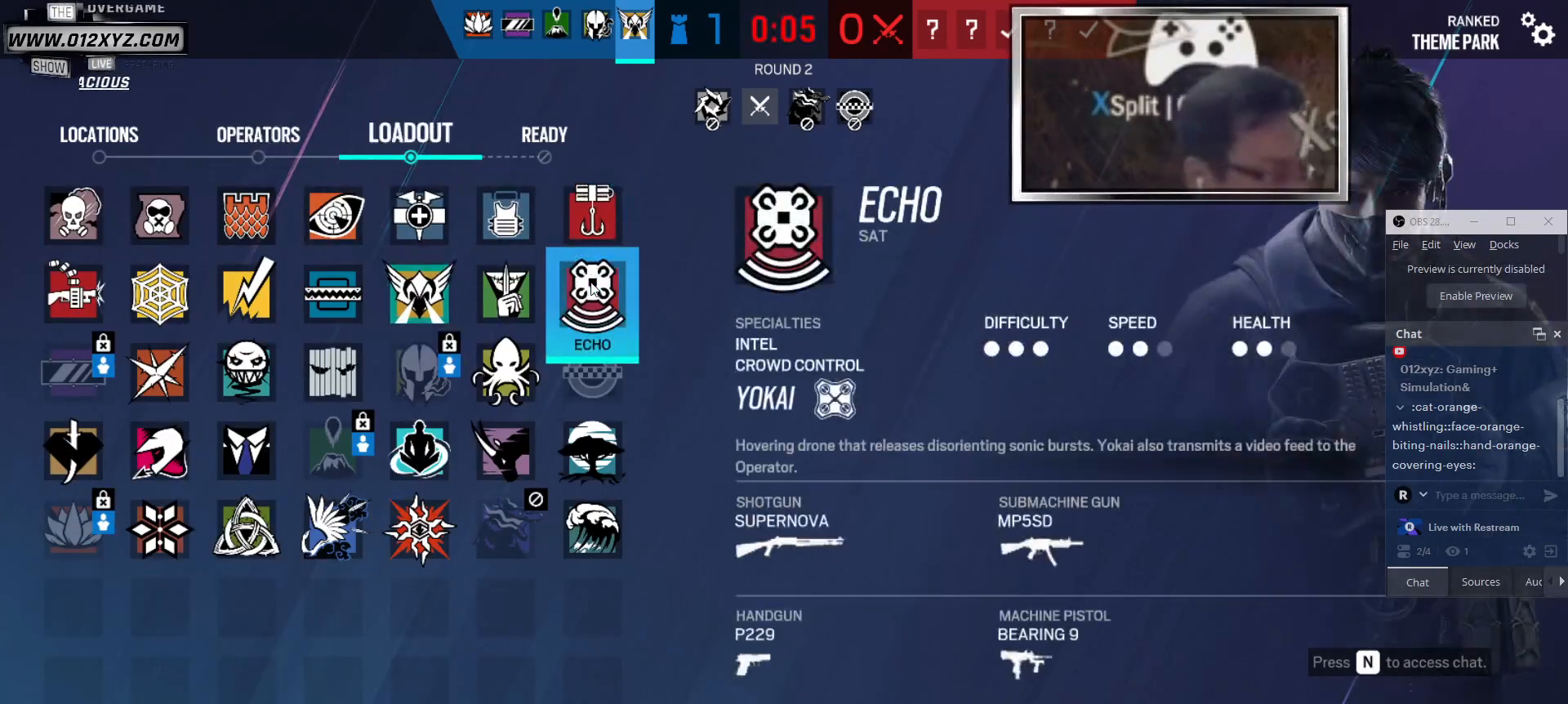
{"keys": [], "mouse": [], "events": [[66, "mouse_left", "down"], [200, "mouse_left", "up"]]}
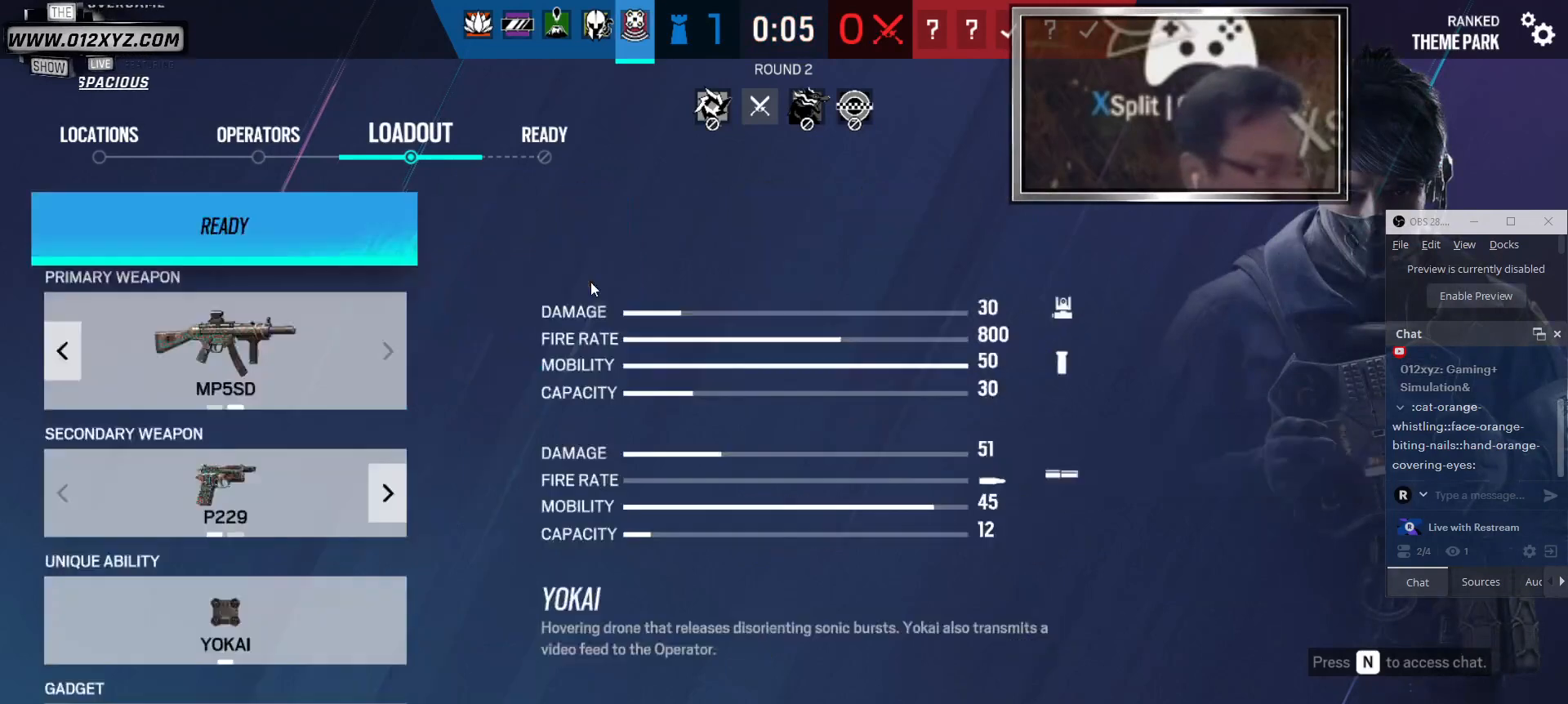
{"keys": [], "mouse": [], "events": []}
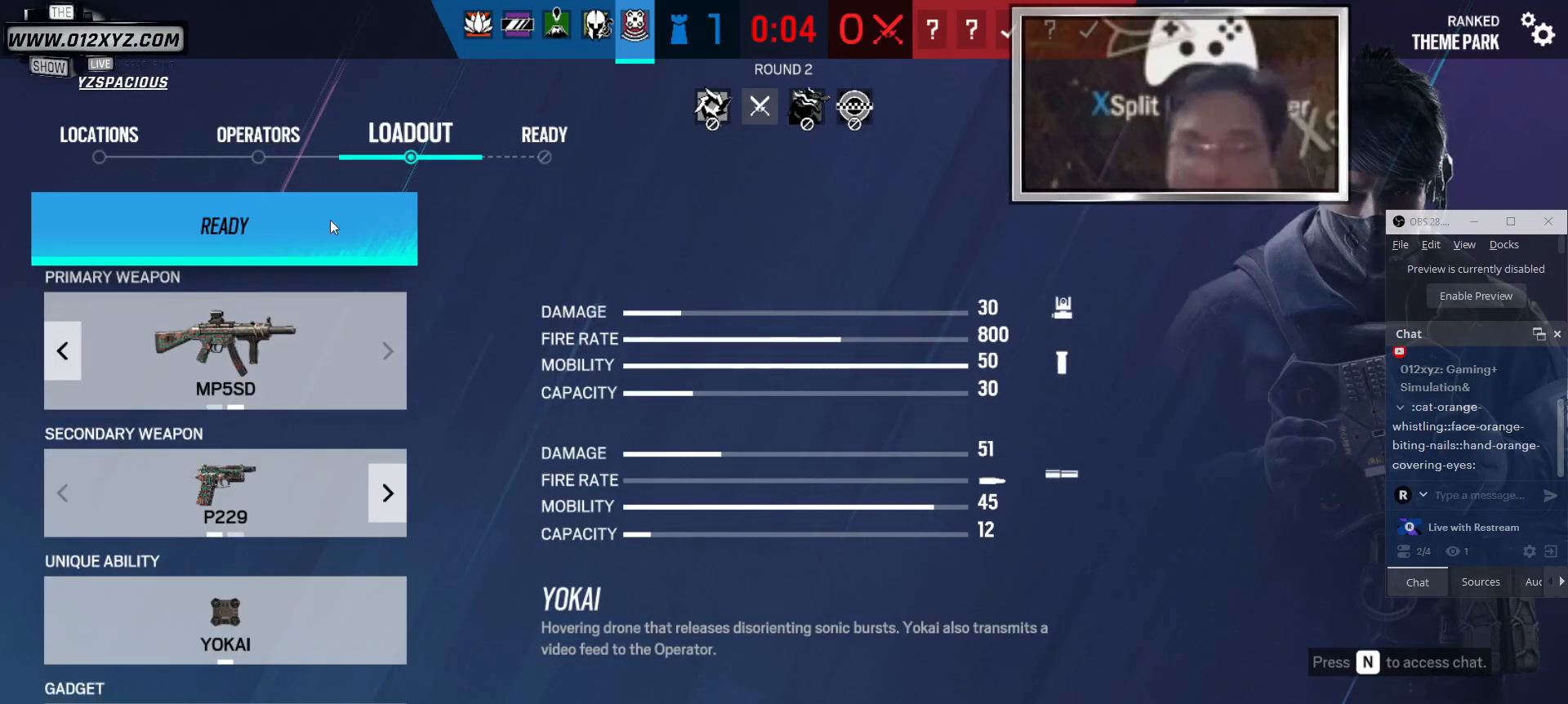
{"keys": ["e"], "mouse": [], "events": [[200, "mouse_left", "down"], [333, "mouse_left", "up"], [400, "e", "down"]]}
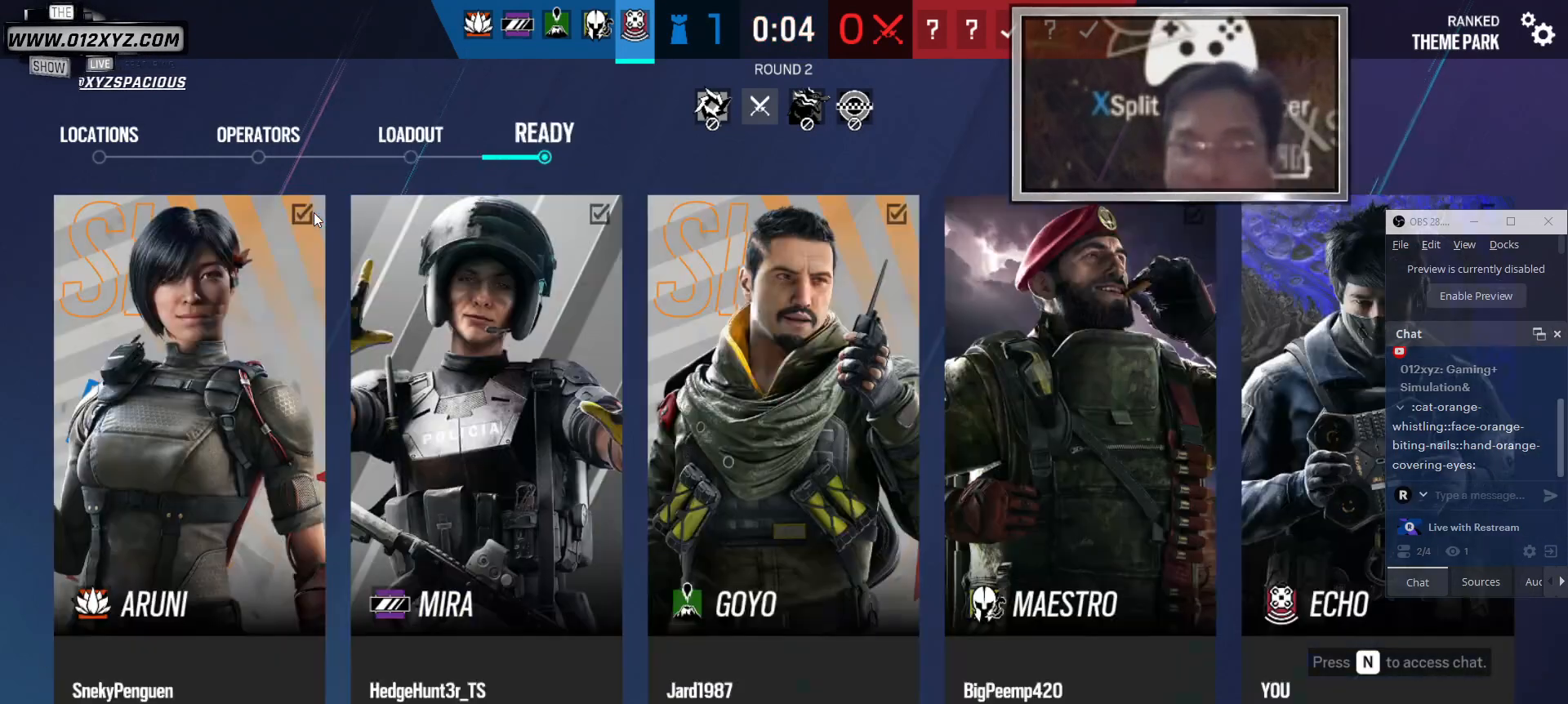
{"keys": ["e"], "mouse": [], "events": []}
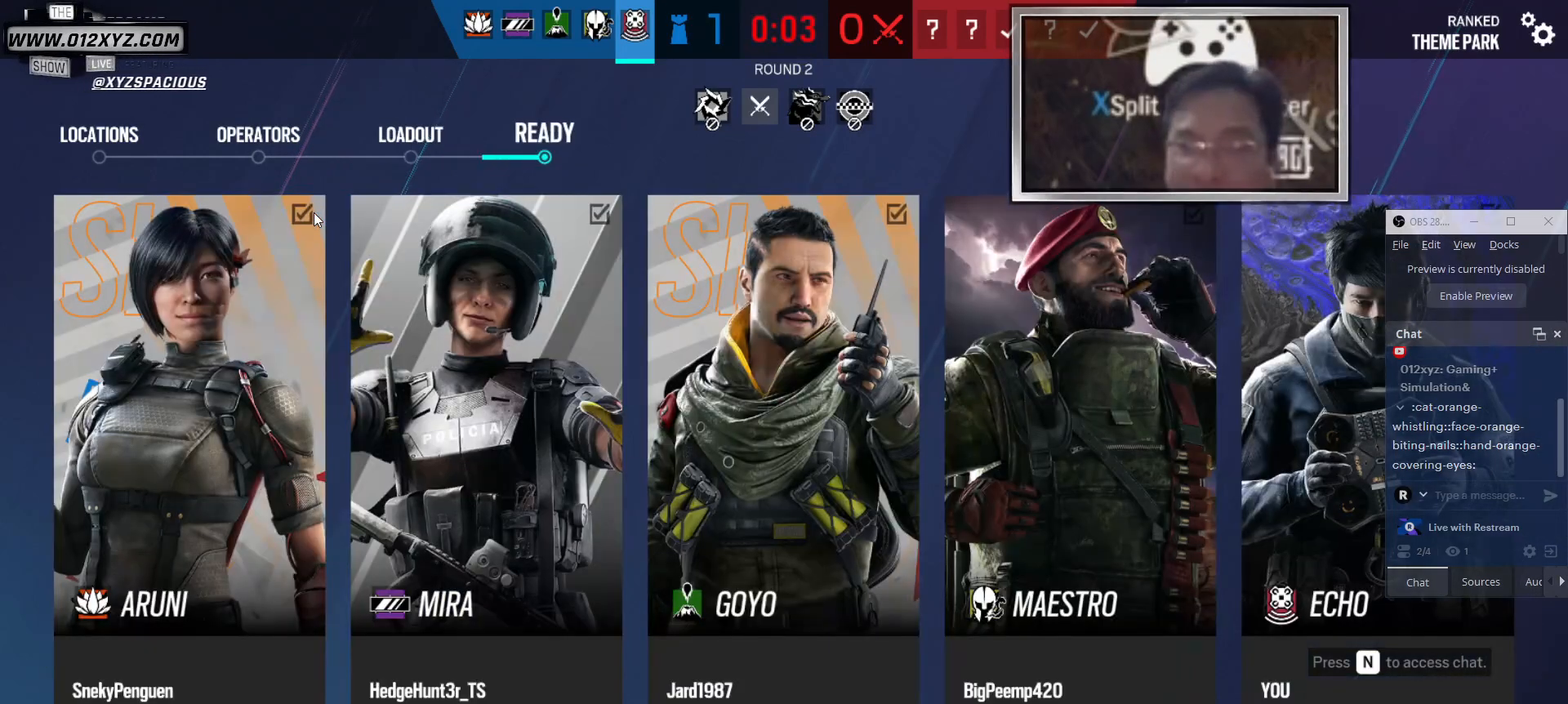
{"keys": ["e"], "mouse": [], "events": []}
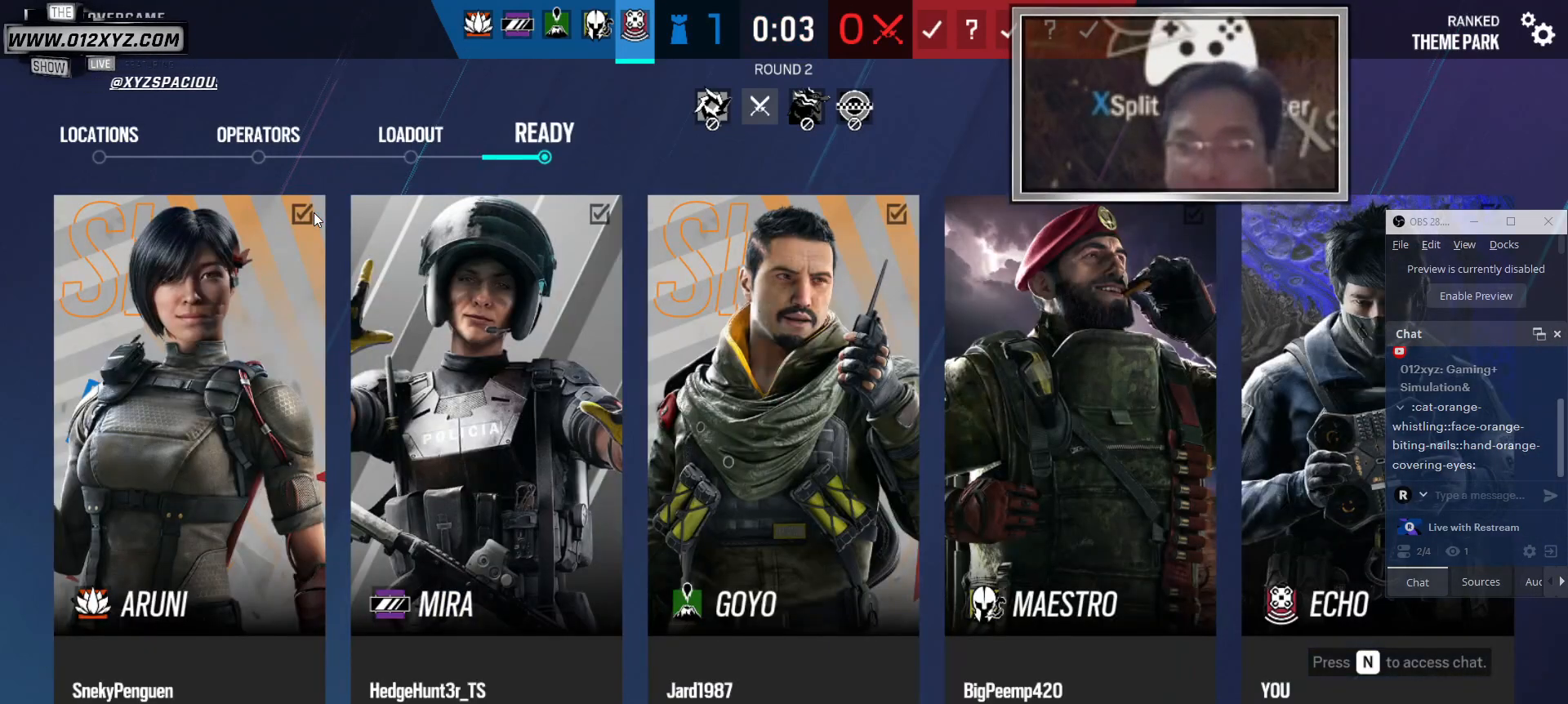
{"keys": ["e"], "mouse": [], "events": []}
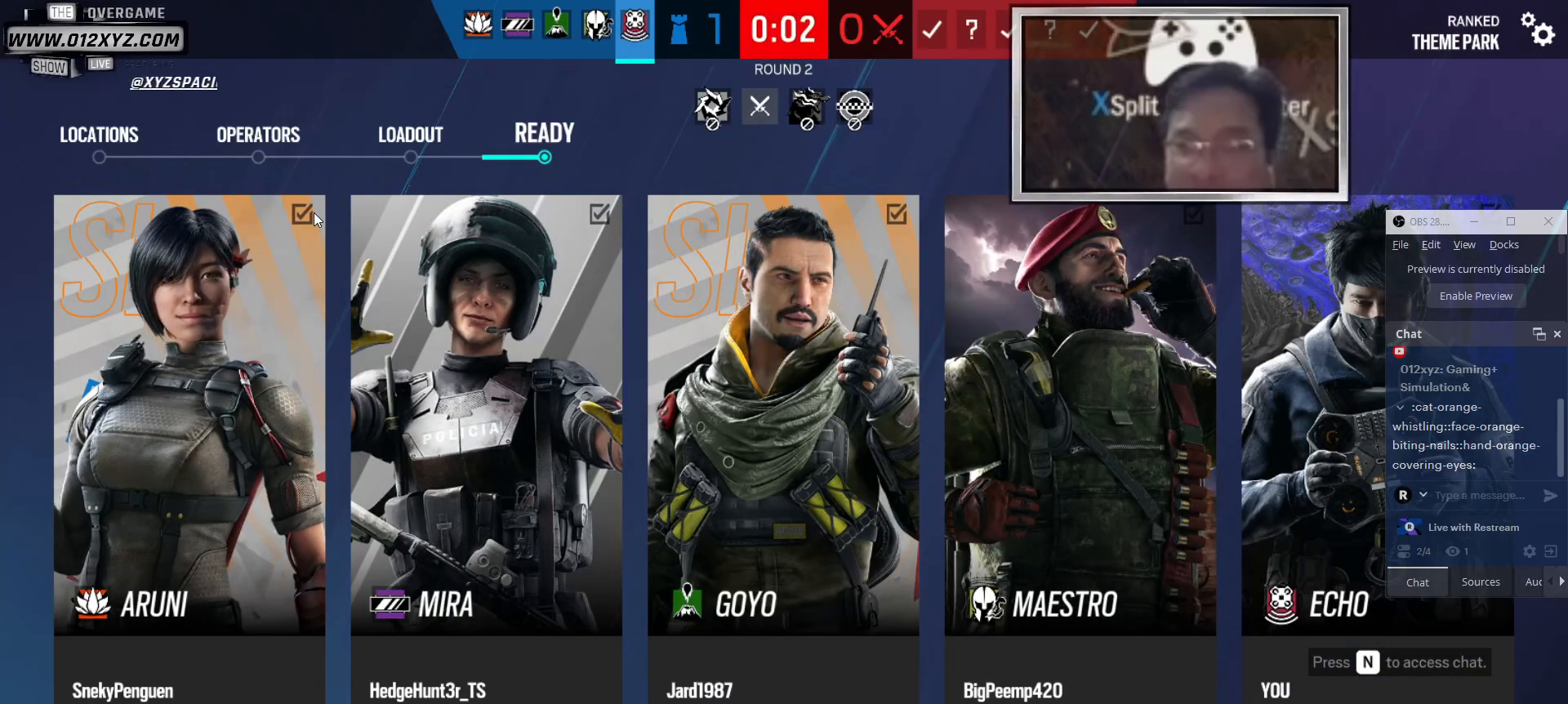
{"keys": ["e"], "mouse": [], "events": []}
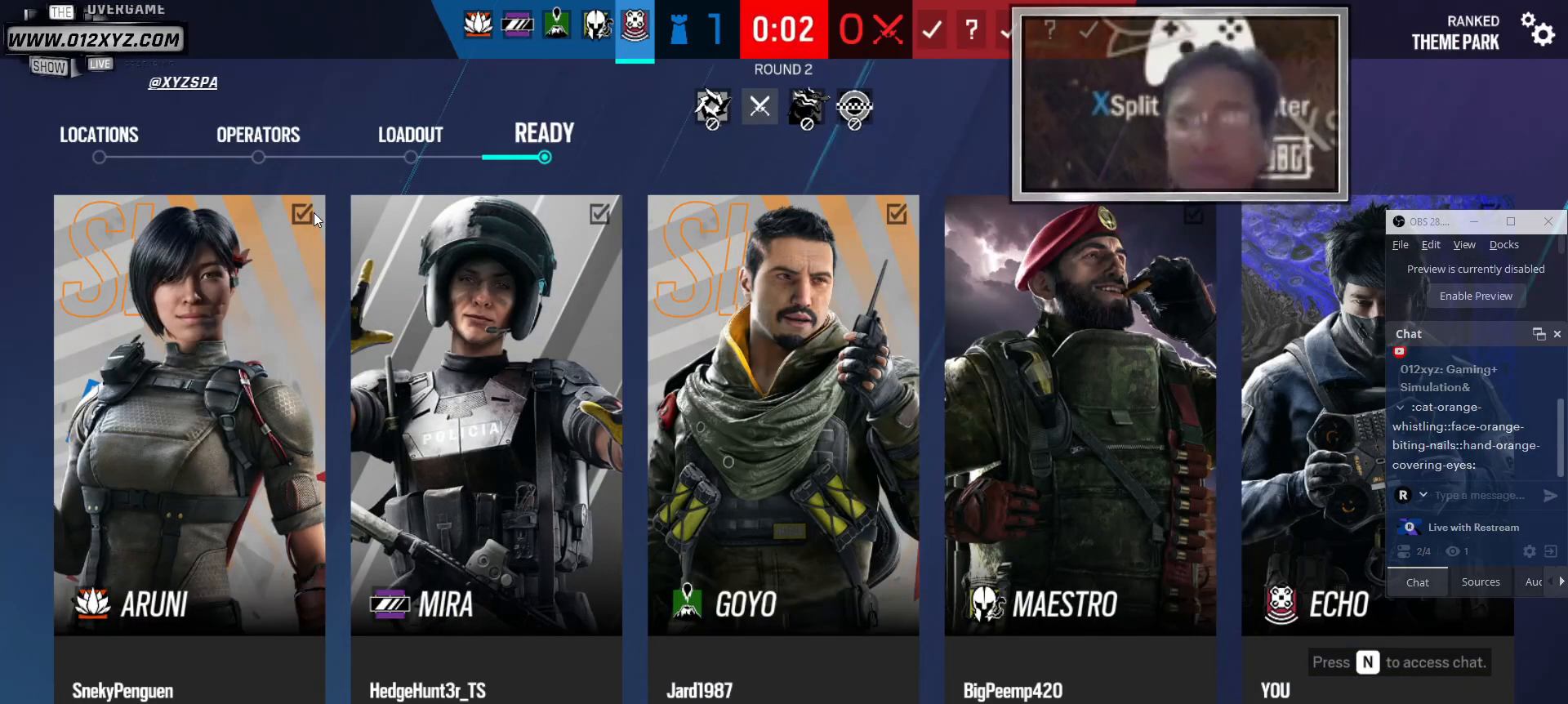
{"keys": ["e"], "mouse": [], "events": []}
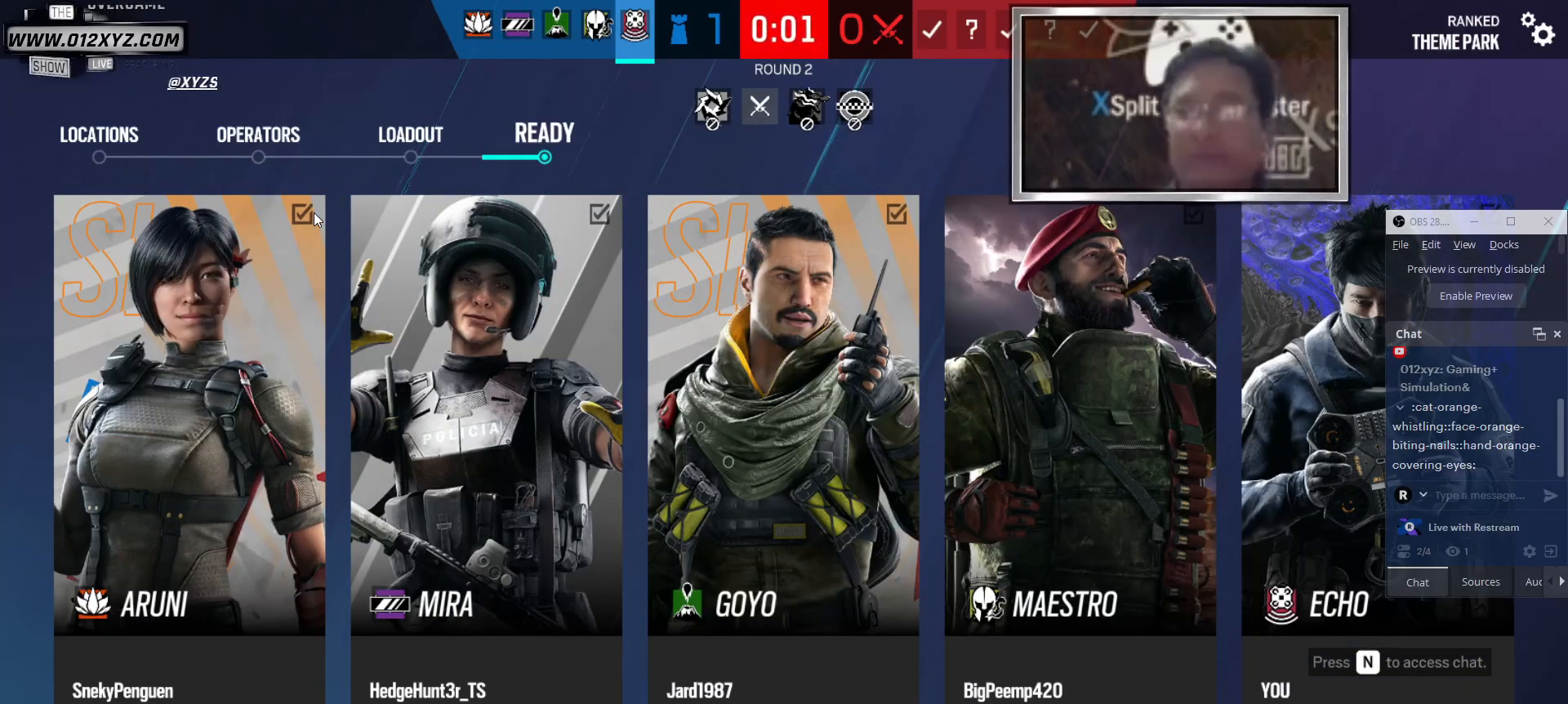
{"keys": ["e"], "mouse": [], "events": []}
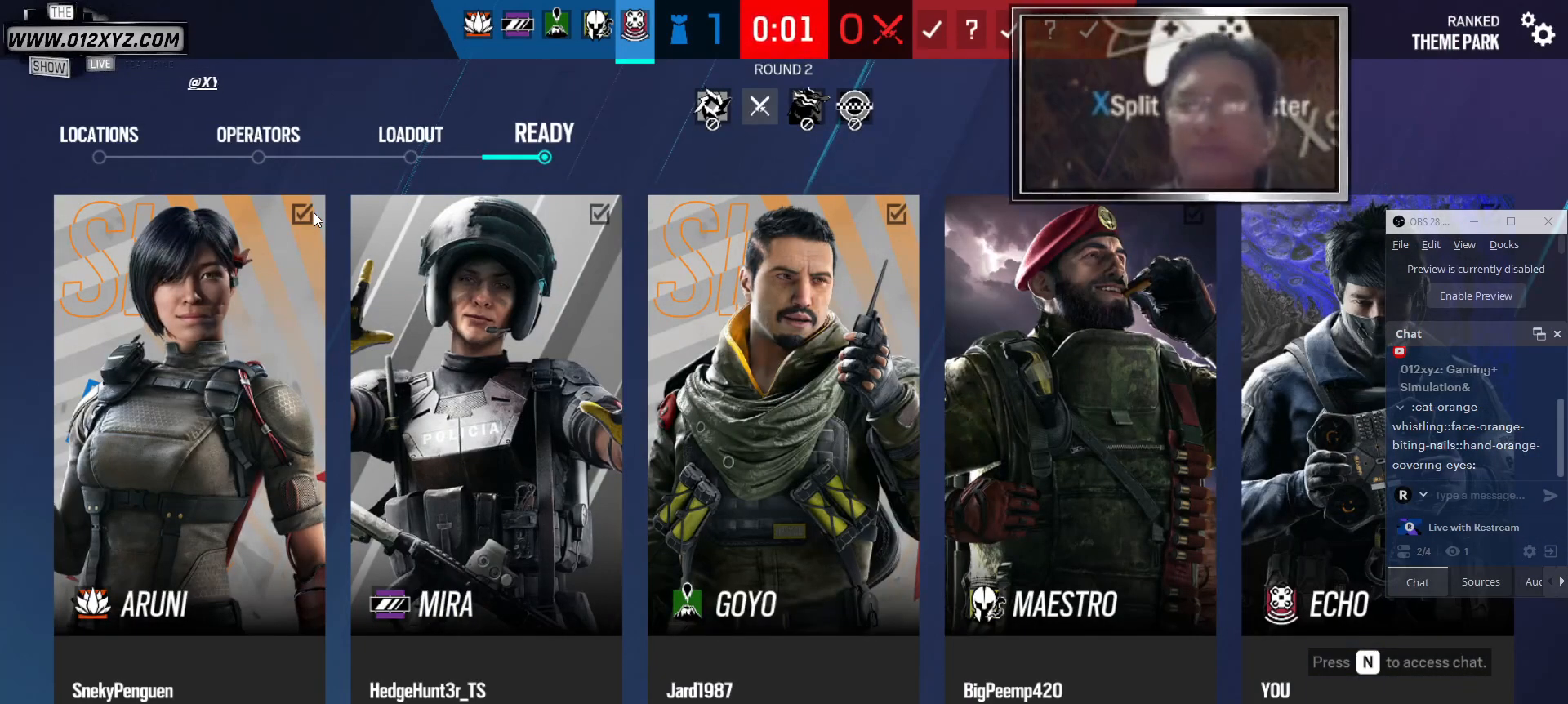
{"keys": ["e"], "mouse": [], "events": []}
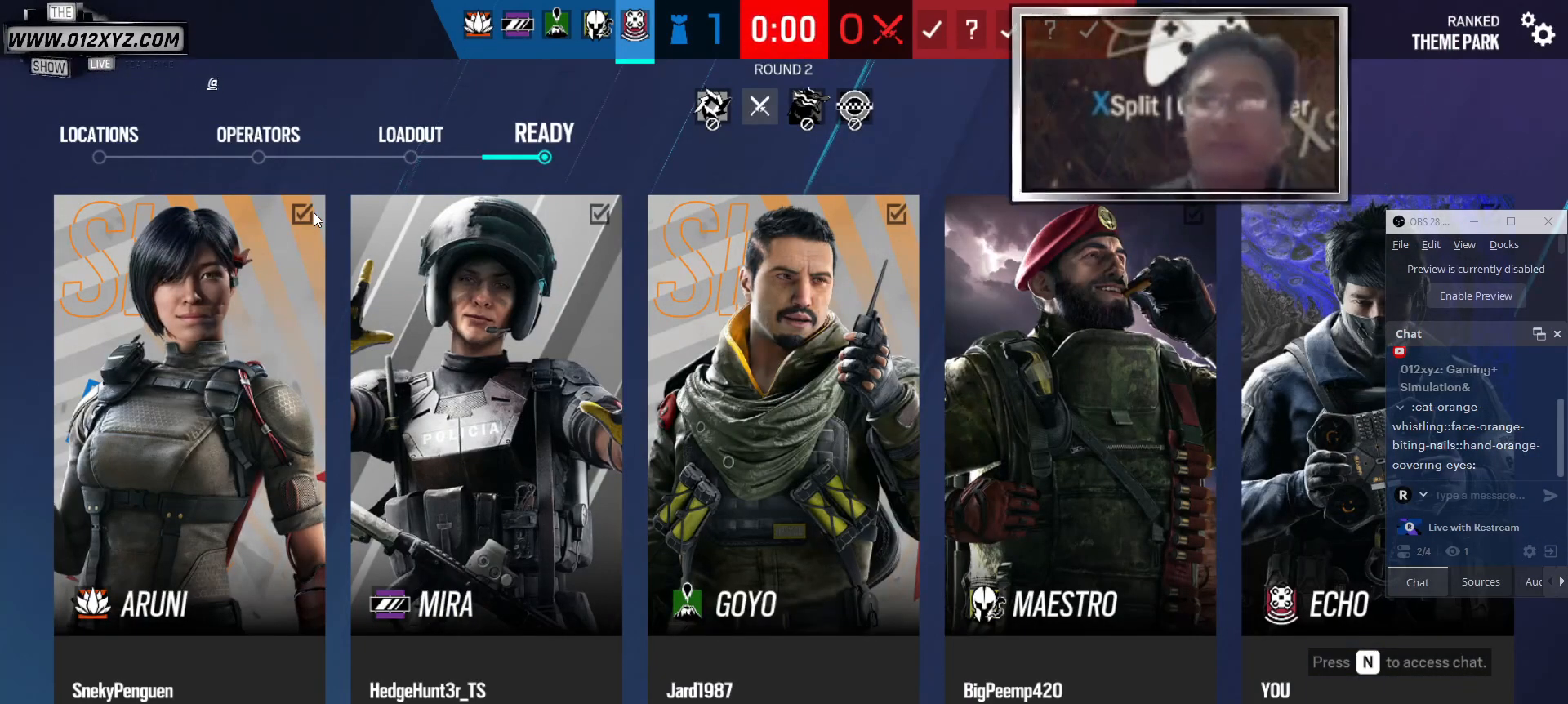
{"keys": ["e"], "mouse": [], "events": []}
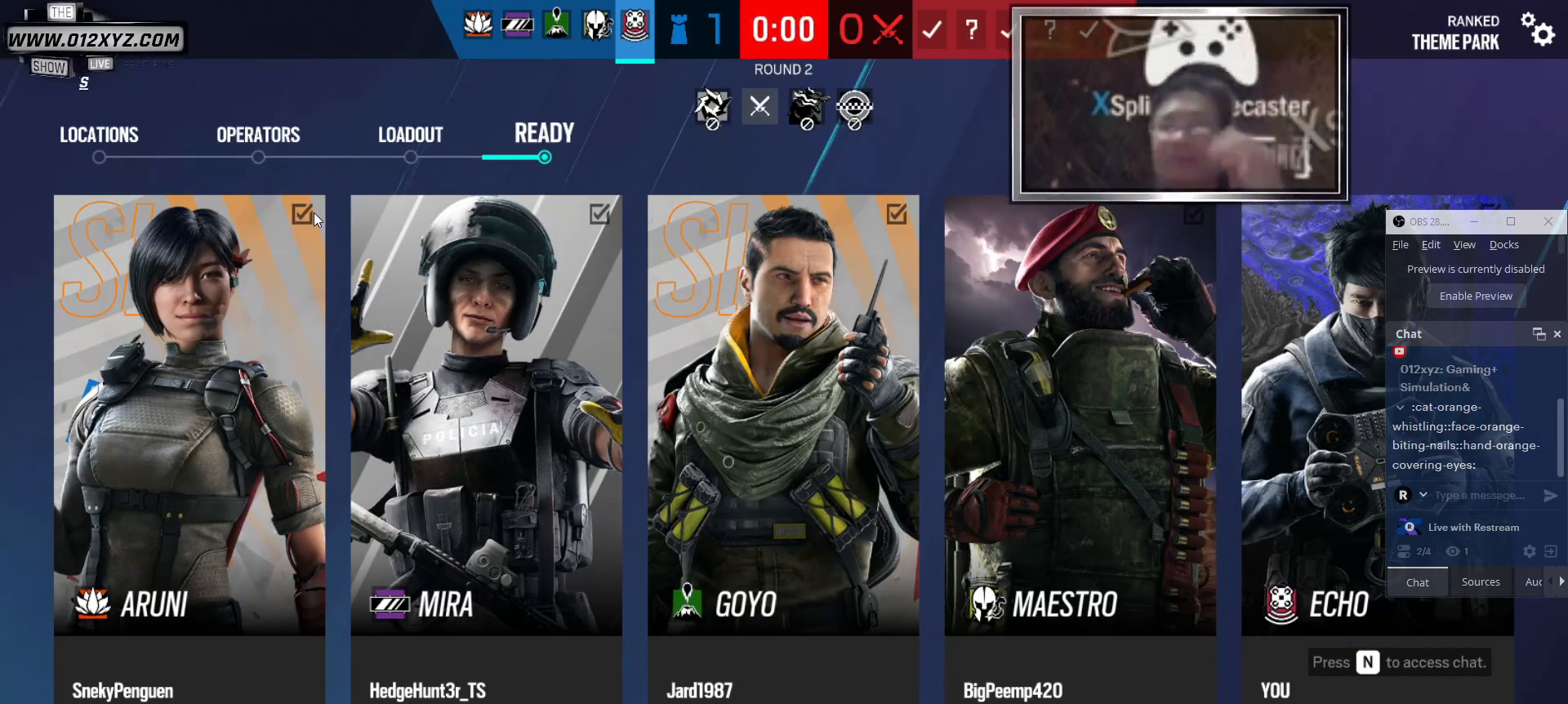
{"keys": ["e"], "mouse": [], "events": []}
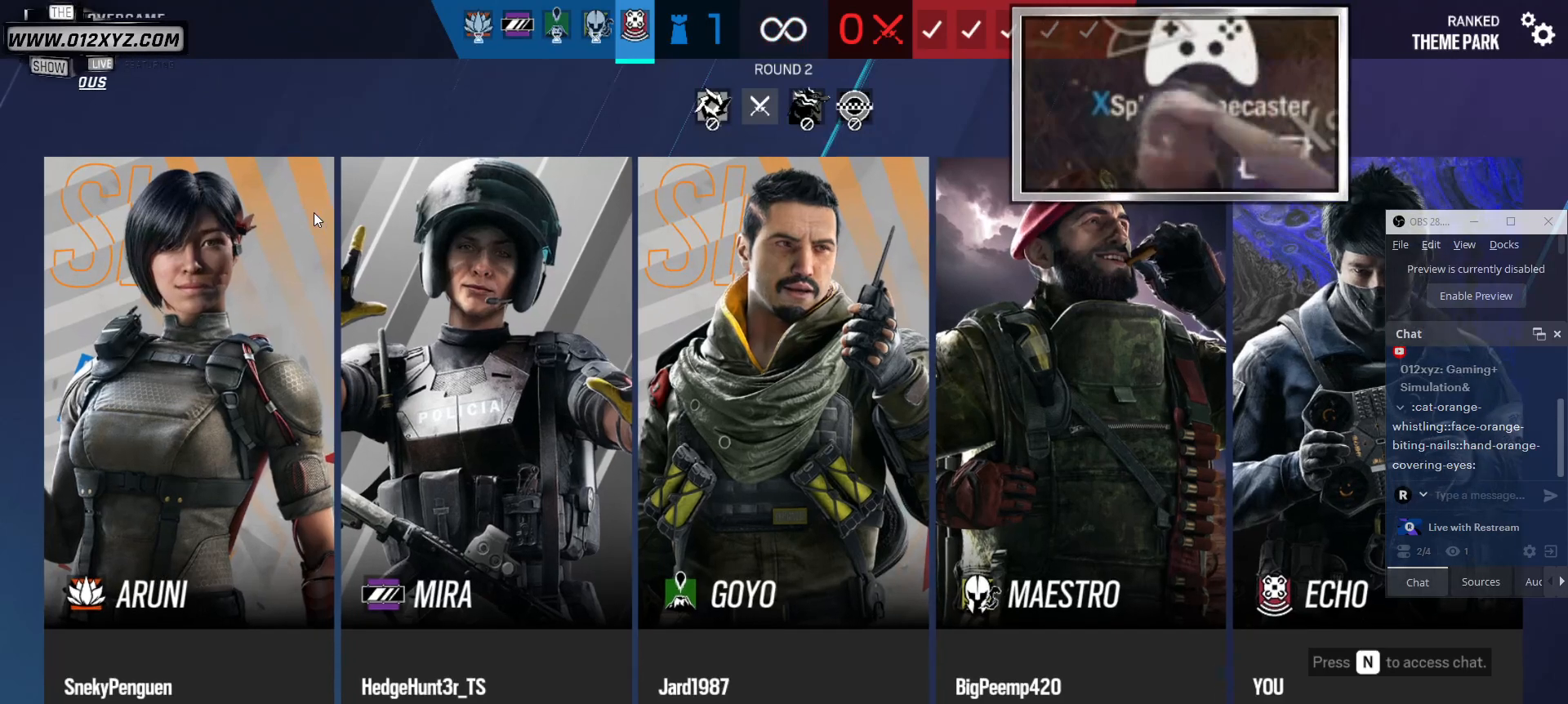
{"keys": ["e"], "mouse": [], "events": []}
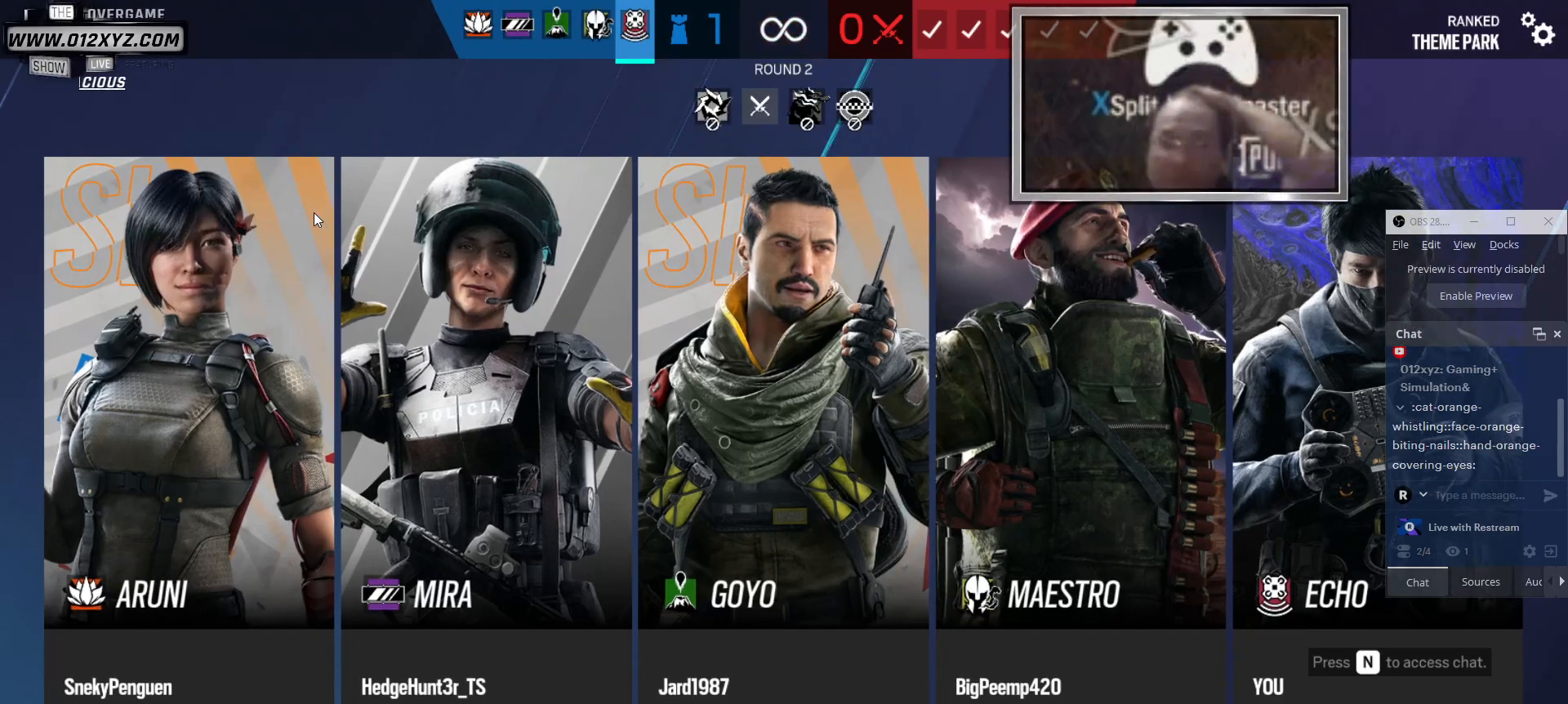
{"keys": ["e"], "mouse": [], "events": []}
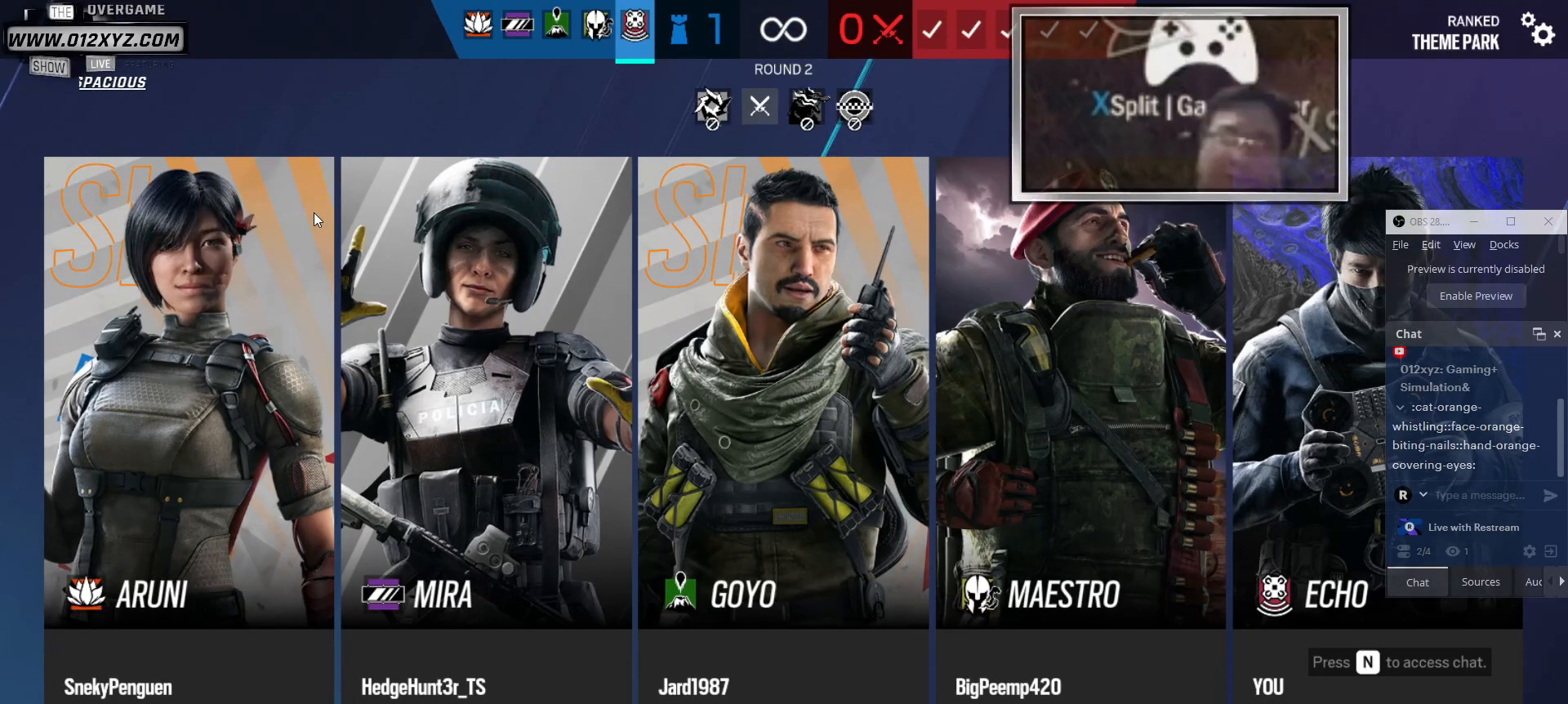
{"keys": ["e"], "mouse": [], "events": []}
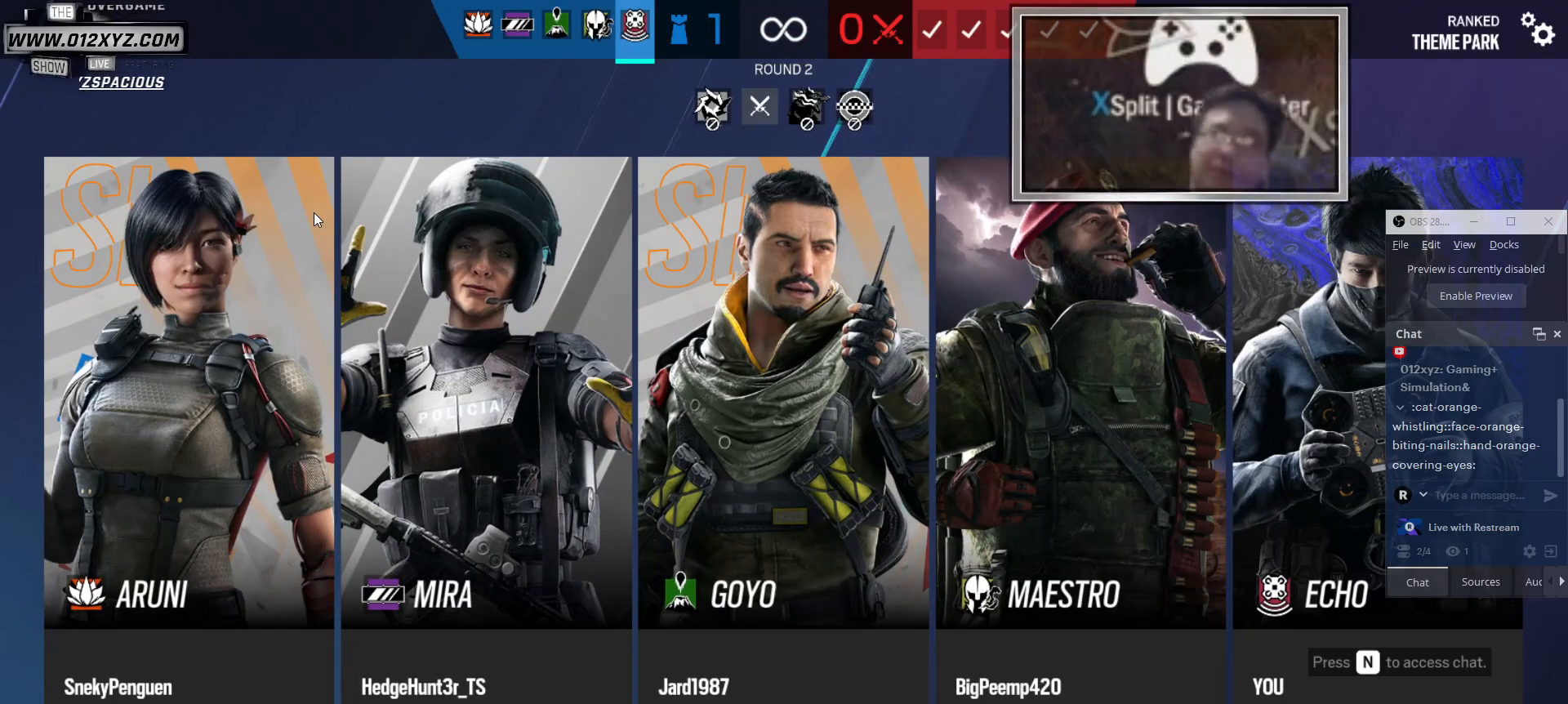
{"keys": [], "mouse": [], "events": [[400, "e", "up"]]}